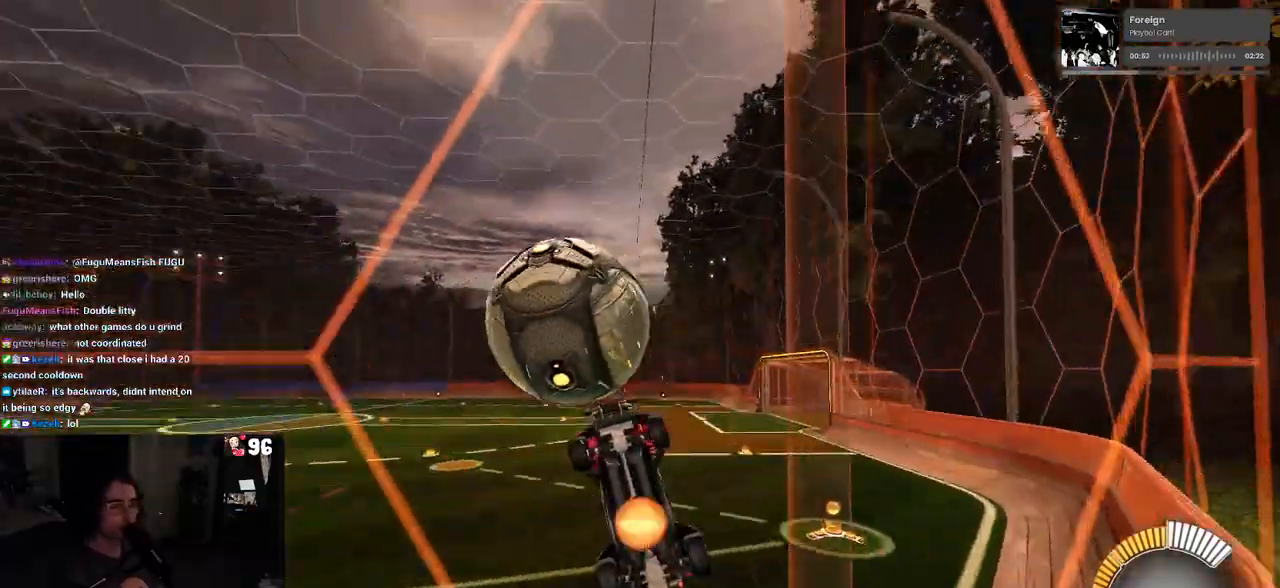
Gameplay with a controller (PlayStation layout); each line is a JSON object with the inputs held at the frame after it. "events" lists button and stick changes between this image and that frame as [ms after this image, input, new state], when the widget could be followed in between.
{"buttons": ["L1", "R2"], "left_stick": "up-left", "right_stick": "center", "events": [[33, "CROSS", "down"], [67, "L1", "down"], [167, "CROSS", "up"], [283, "left_stick", "up-right"], [383, "left_stick", "up"], [500, "left_stick", "up-left"]]}
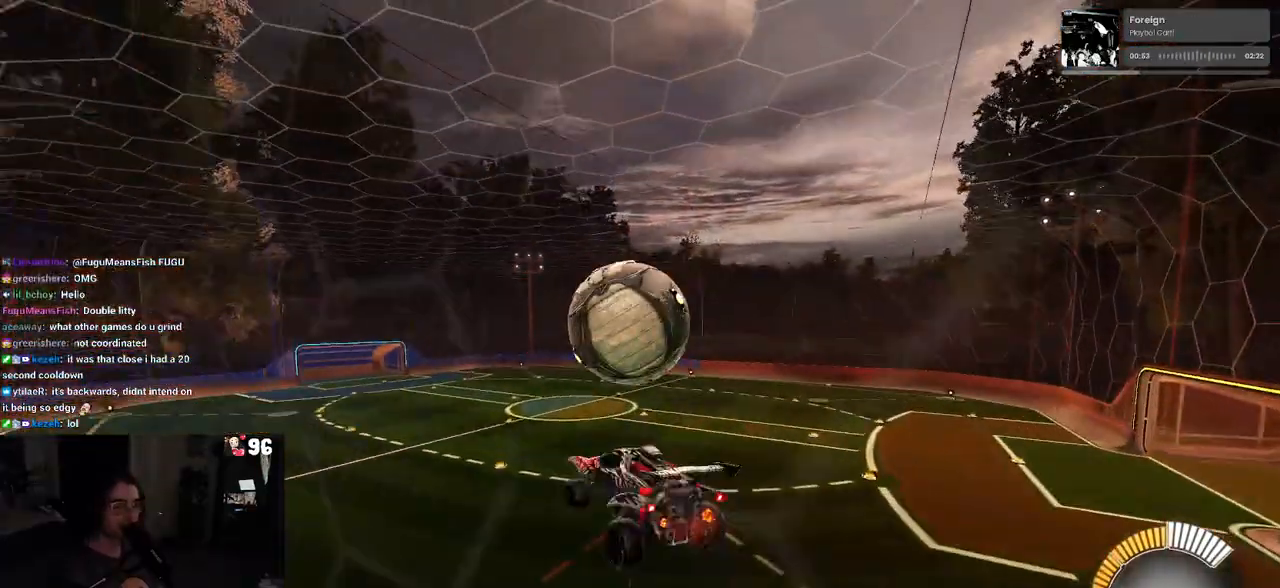
{"buttons": ["R1", "R2"], "left_stick": "center", "right_stick": "center", "events": [[67, "R1", "down"], [217, "left_stick", "center"], [433, "L1", "up"], [433, "R1", "up"], [483, "R1", "down"]]}
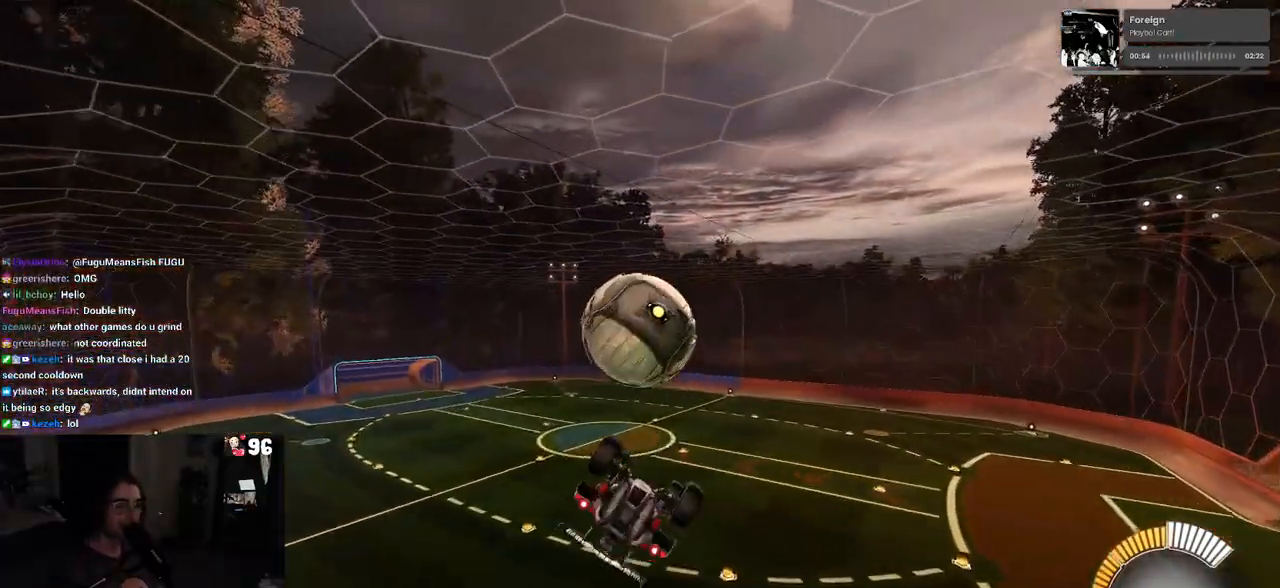
{"buttons": ["TRIANGLE", "R1", "R2"], "left_stick": "down", "right_stick": "center", "events": [[83, "left_stick", "up"], [183, "CROSS", "down"], [283, "left_stick", "down"], [300, "CROSS", "up"], [367, "TRIANGLE", "down"]]}
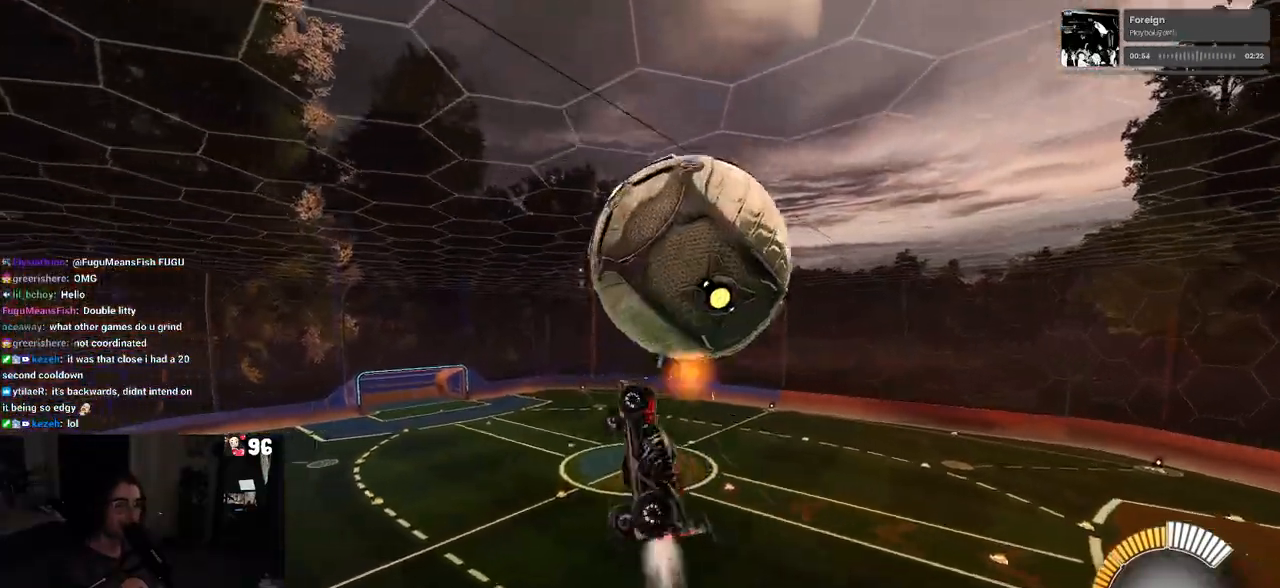
{"buttons": ["L1", "R2"], "left_stick": "down-right", "right_stick": "center", "events": [[33, "TRIANGLE", "up"], [133, "left_stick", "down-right"], [267, "L1", "down"], [317, "R1", "up"]]}
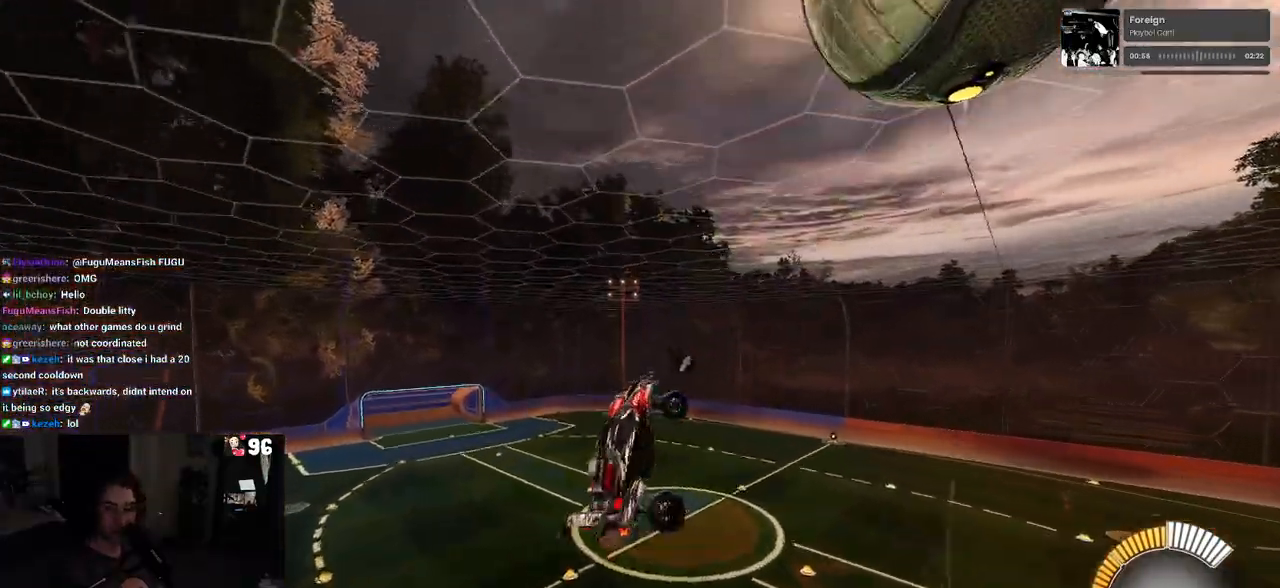
{"buttons": ["L1", "R2"], "left_stick": "down-right", "right_stick": "center", "events": [[333, "TRIANGLE", "down"], [467, "TRIANGLE", "up"]]}
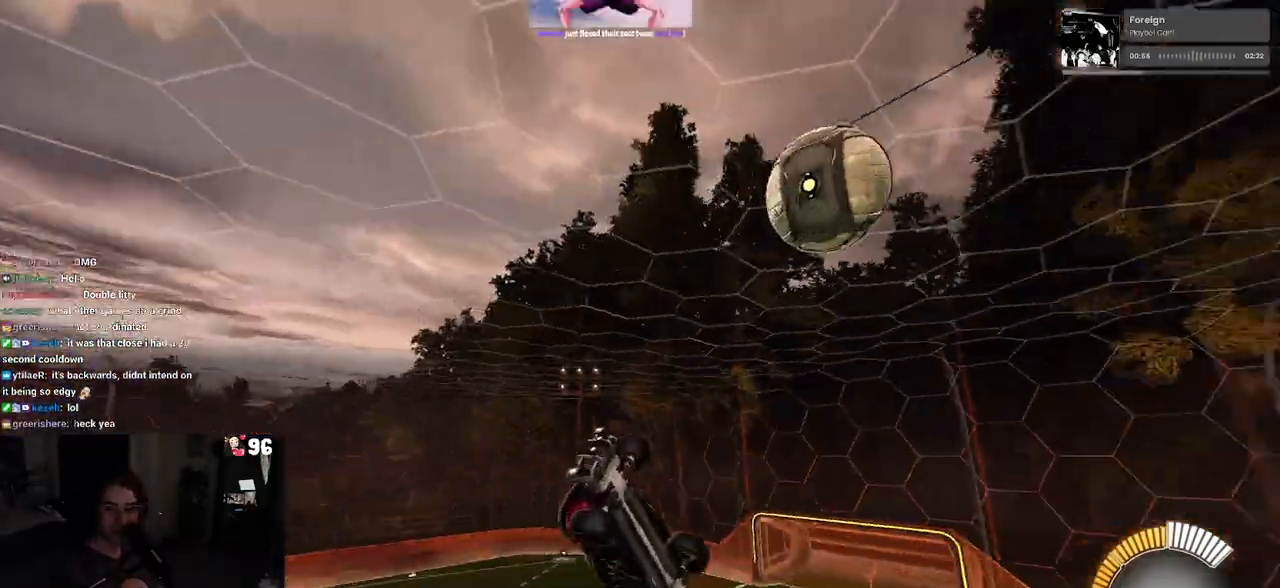
{"buttons": ["L1"], "left_stick": "up-left", "right_stick": "center", "events": [[33, "R2", "up"], [333, "left_stick", "up-right"], [467, "left_stick", "up-left"]]}
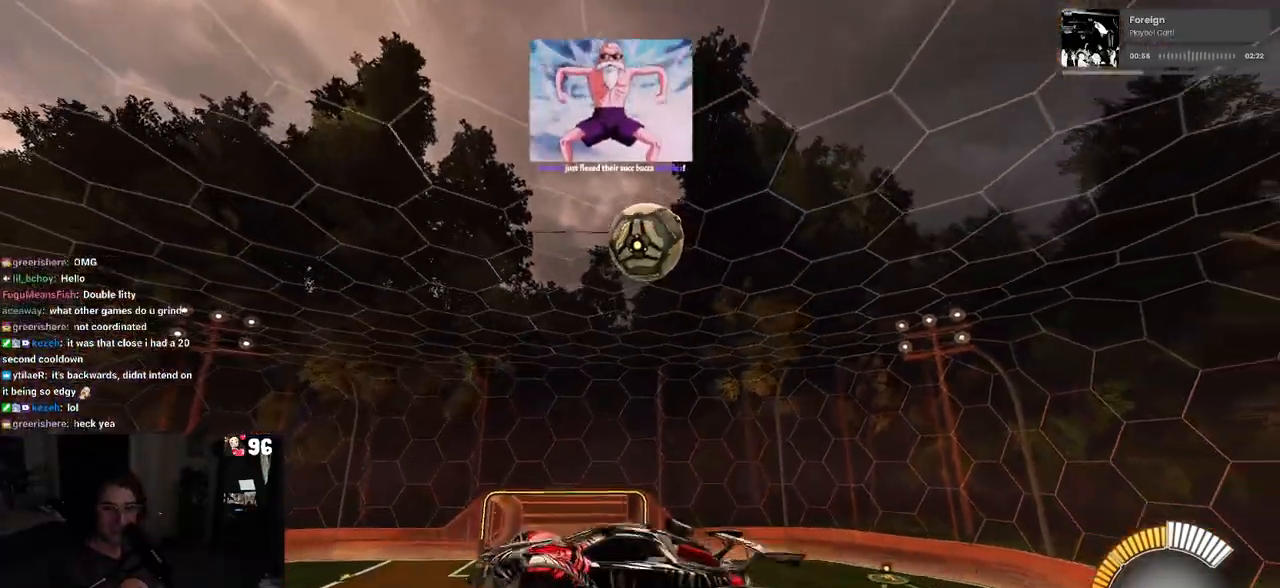
{"buttons": ["SQUARE", "R2"], "left_stick": "down-right", "right_stick": "center", "events": [[33, "R2", "down"], [233, "L1", "up"], [283, "left_stick", "center"], [333, "SQUARE", "down"], [333, "left_stick", "down-right"]]}
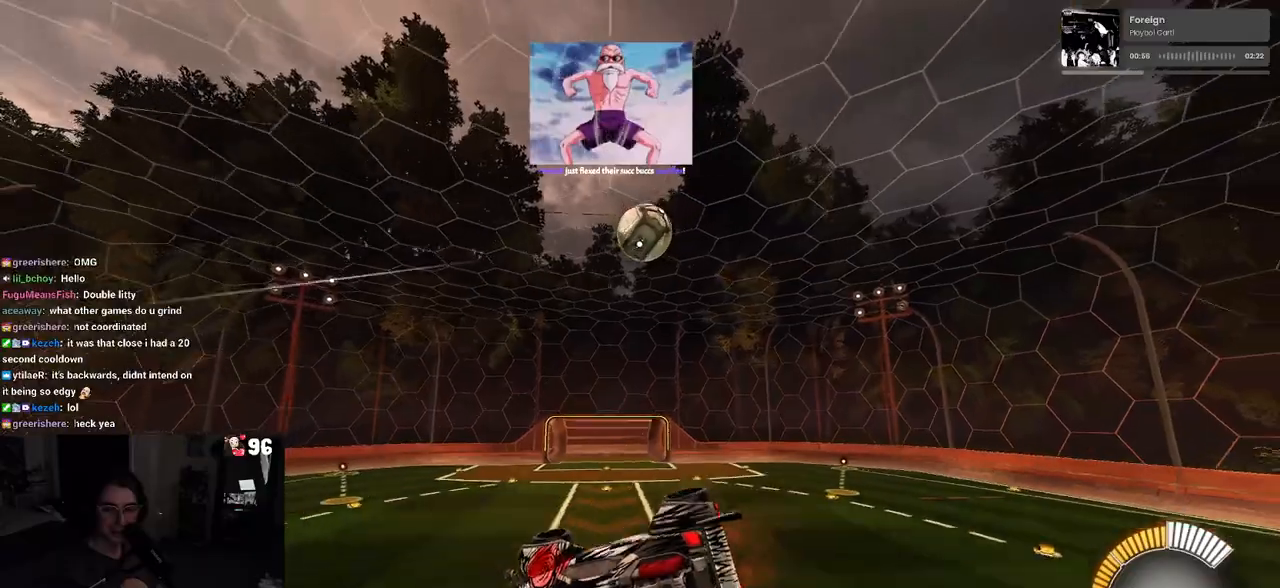
{"buttons": ["SQUARE", "R2"], "left_stick": "center", "right_stick": "center", "events": [[117, "left_stick", "center"]]}
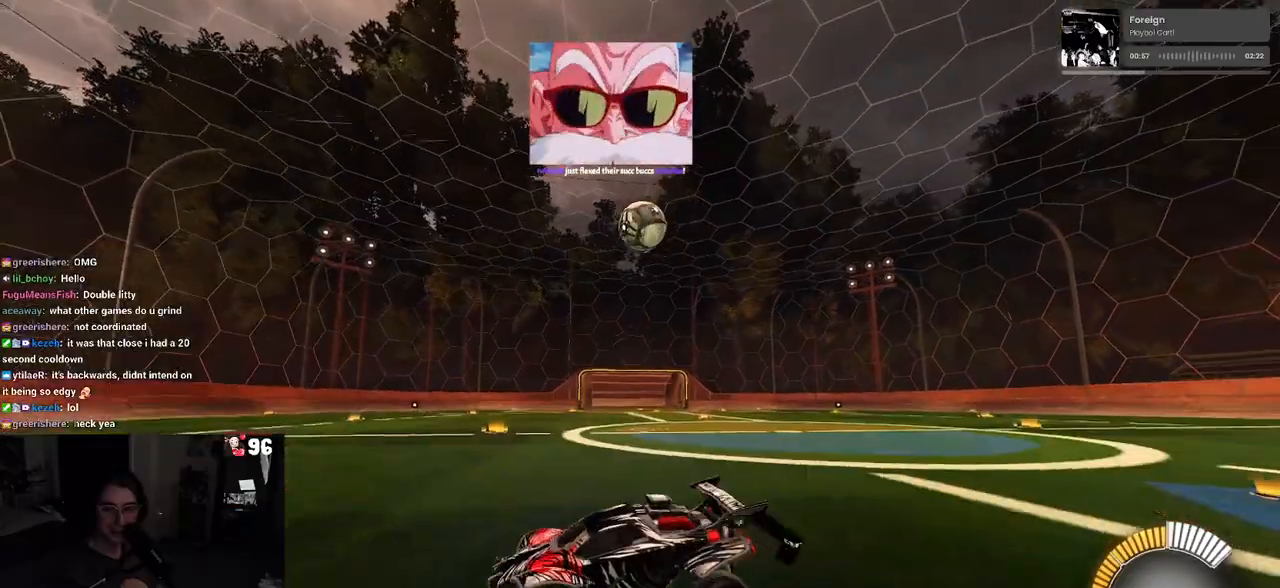
{"buttons": ["CROSS", "SQUARE", "R2"], "left_stick": "left", "right_stick": "center", "events": [[183, "left_stick", "left"], [250, "CROSS", "down"], [333, "CROSS", "up"], [417, "CROSS", "down"]]}
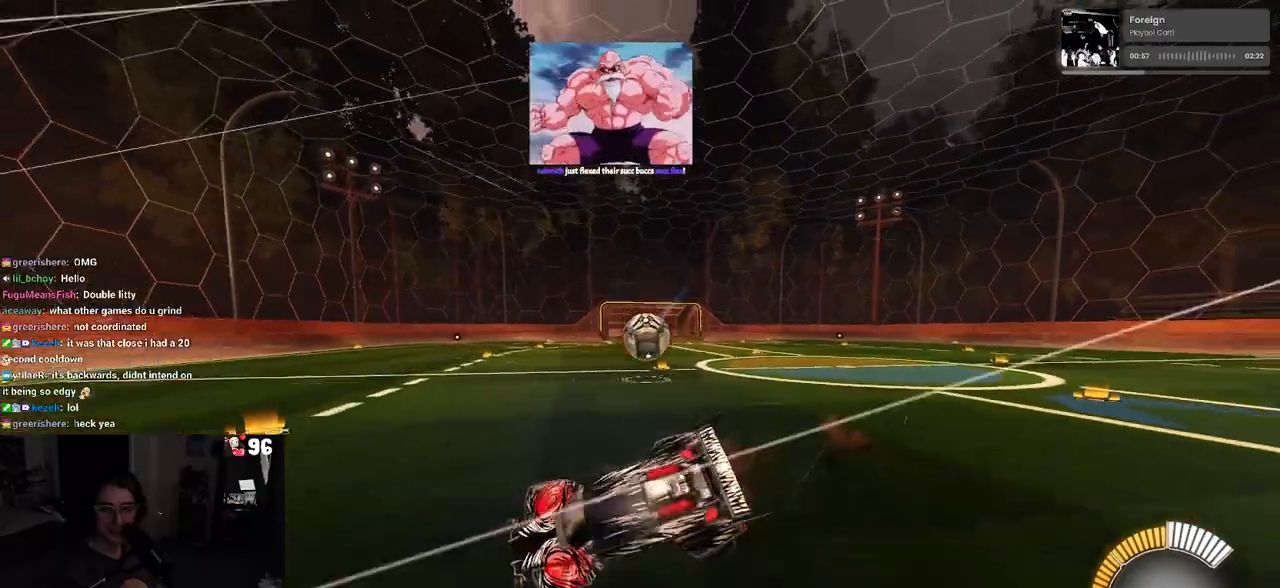
{"buttons": [], "left_stick": "center", "right_stick": "center", "events": [[33, "CROSS", "up"], [200, "SQUARE", "up"], [267, "left_stick", "center"], [500, "R2", "up"]]}
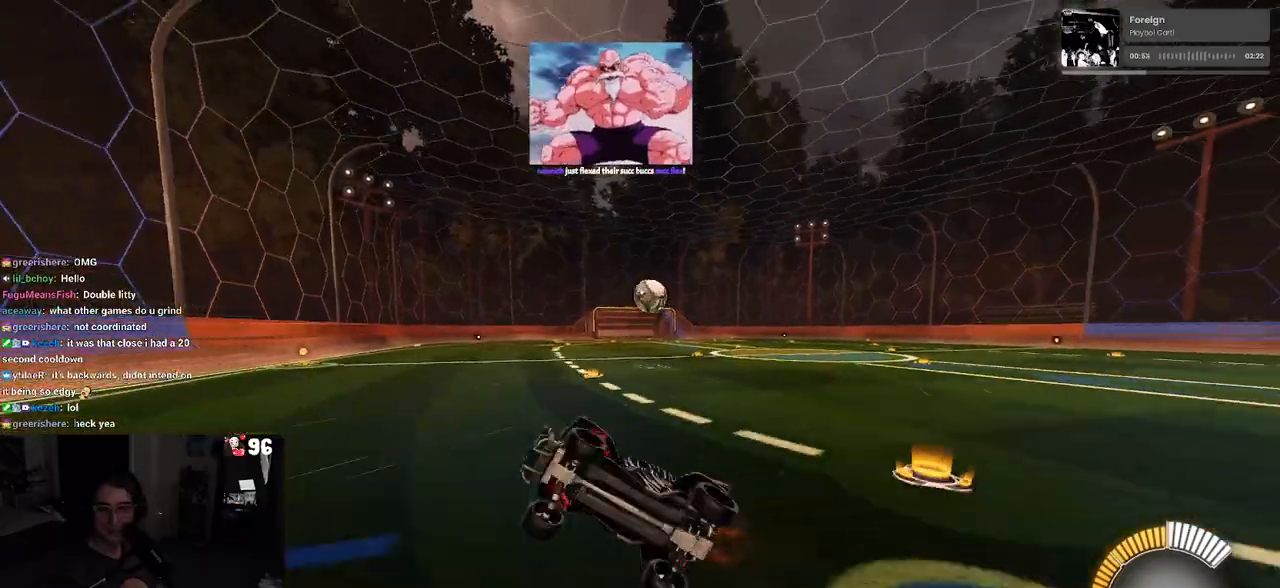
{"buttons": ["R2"], "left_stick": "left", "right_stick": "center", "events": [[133, "left_stick", "left"], [383, "R2", "down"]]}
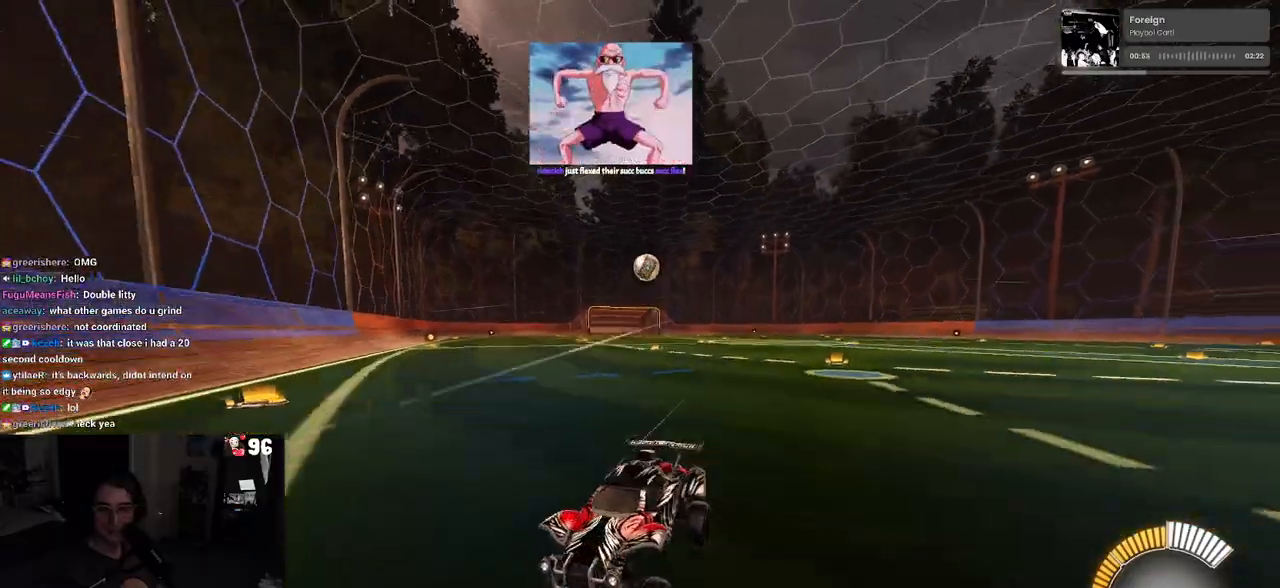
{"buttons": ["R2"], "left_stick": "down-right", "right_stick": "center", "events": [[117, "left_stick", "down-right"], [150, "SQUARE", "down"], [317, "SQUARE", "up"]]}
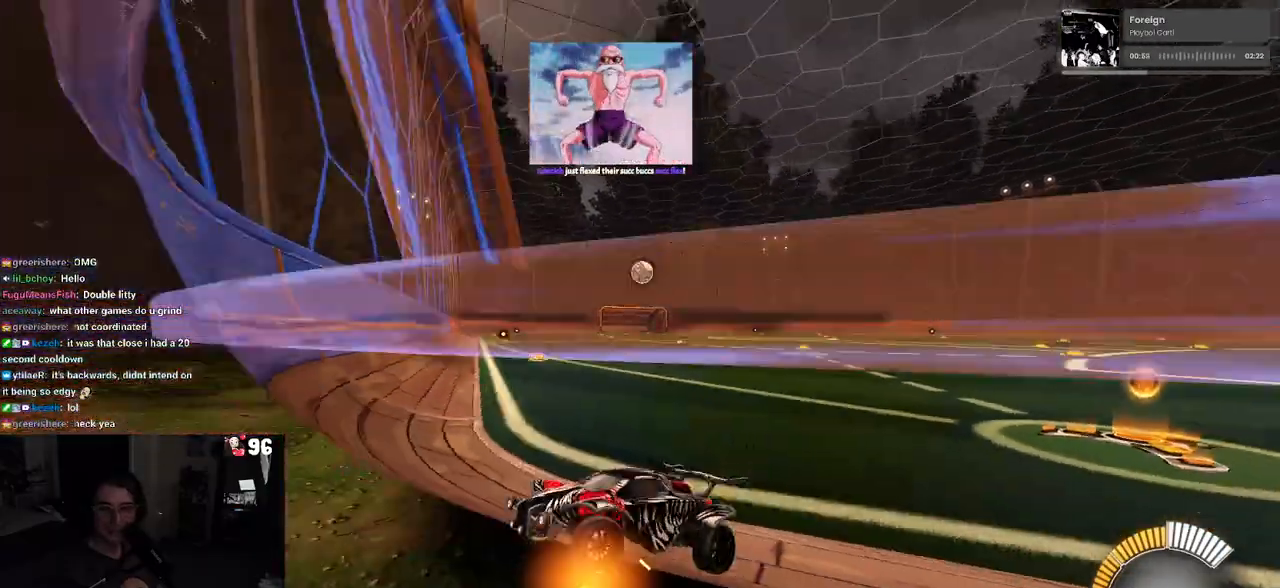
{"buttons": ["R2"], "left_stick": "right", "right_stick": "center", "events": [[467, "left_stick", "right"]]}
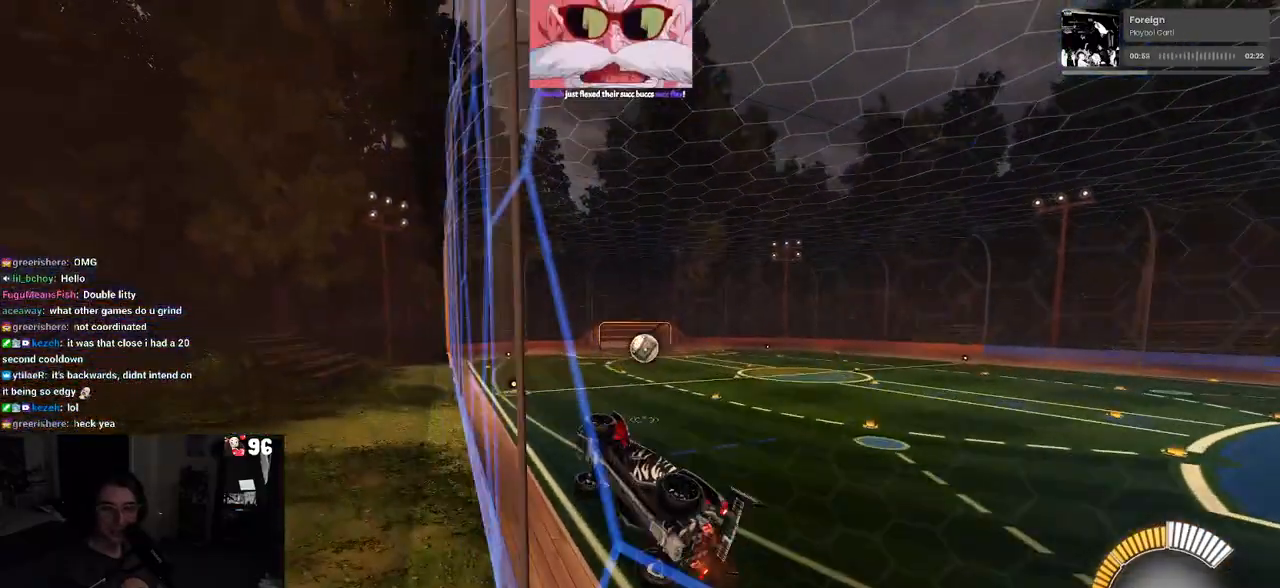
{"buttons": ["R1", "R2"], "left_stick": "center", "right_stick": "center", "events": [[217, "R2", "up"], [233, "L2", "down"], [250, "left_stick", "left"], [367, "R2", "down"], [417, "L2", "up"], [417, "R1", "down"], [417, "left_stick", "center"]]}
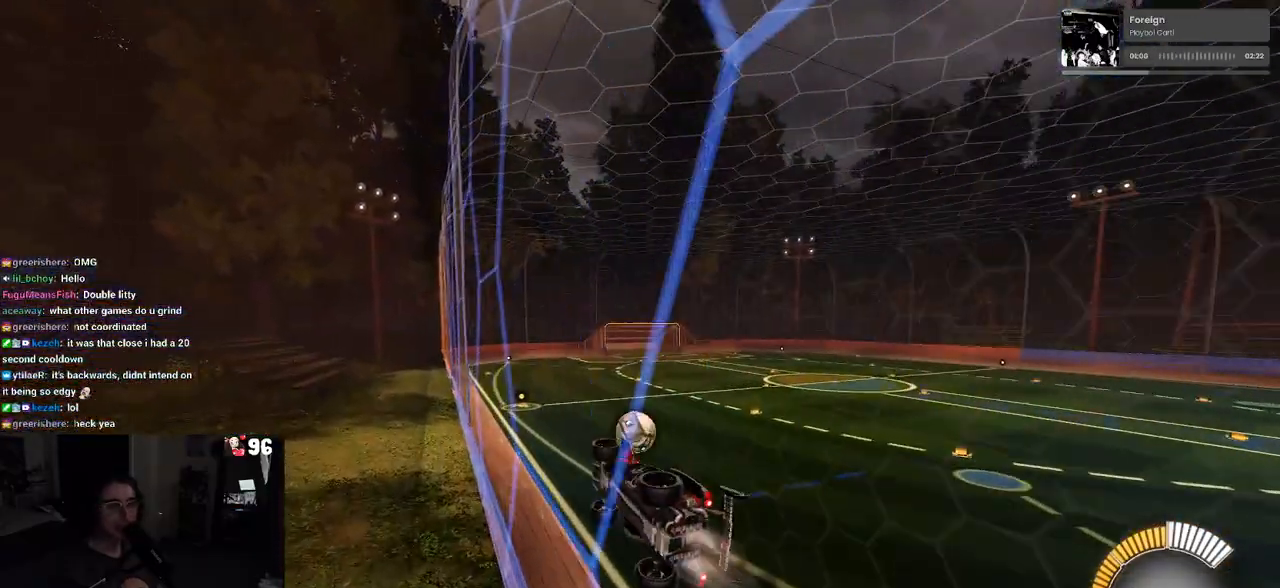
{"buttons": ["R2"], "left_stick": "right", "right_stick": "center", "events": [[67, "left_stick", "right"], [267, "left_stick", "center"], [417, "R1", "up"], [483, "left_stick", "right"]]}
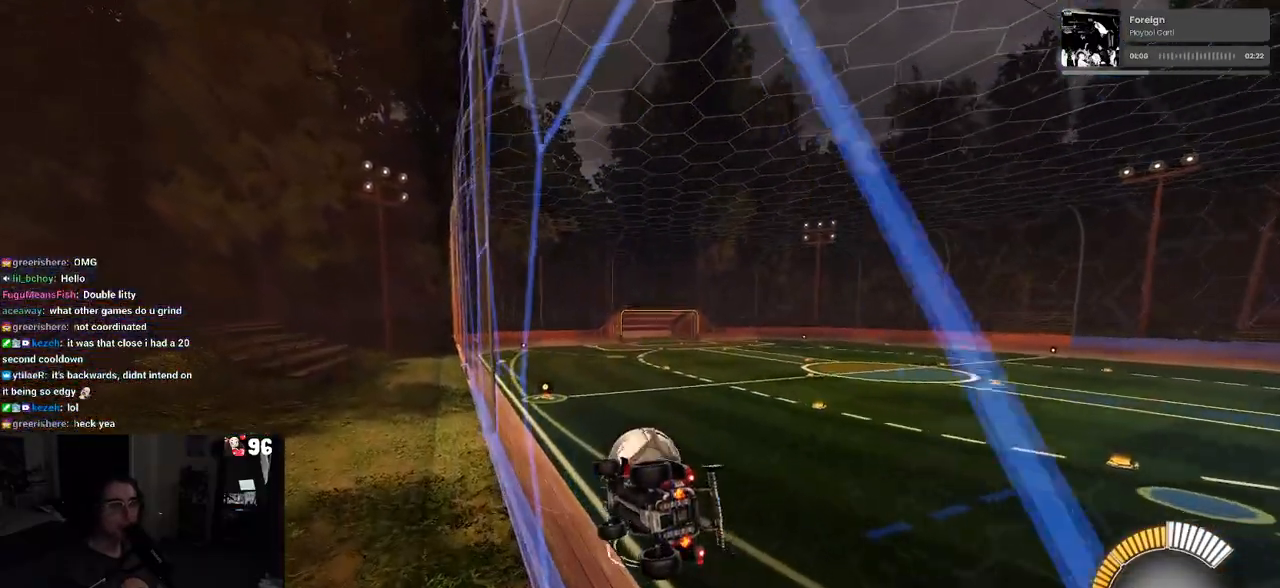
{"buttons": ["R1", "R2"], "left_stick": "down", "right_stick": "center", "events": [[67, "left_stick", "up-right"], [117, "CROSS", "down"], [217, "CROSS", "up"], [267, "CROSS", "down"], [400, "CROSS", "up"], [400, "R1", "down"], [433, "left_stick", "down"]]}
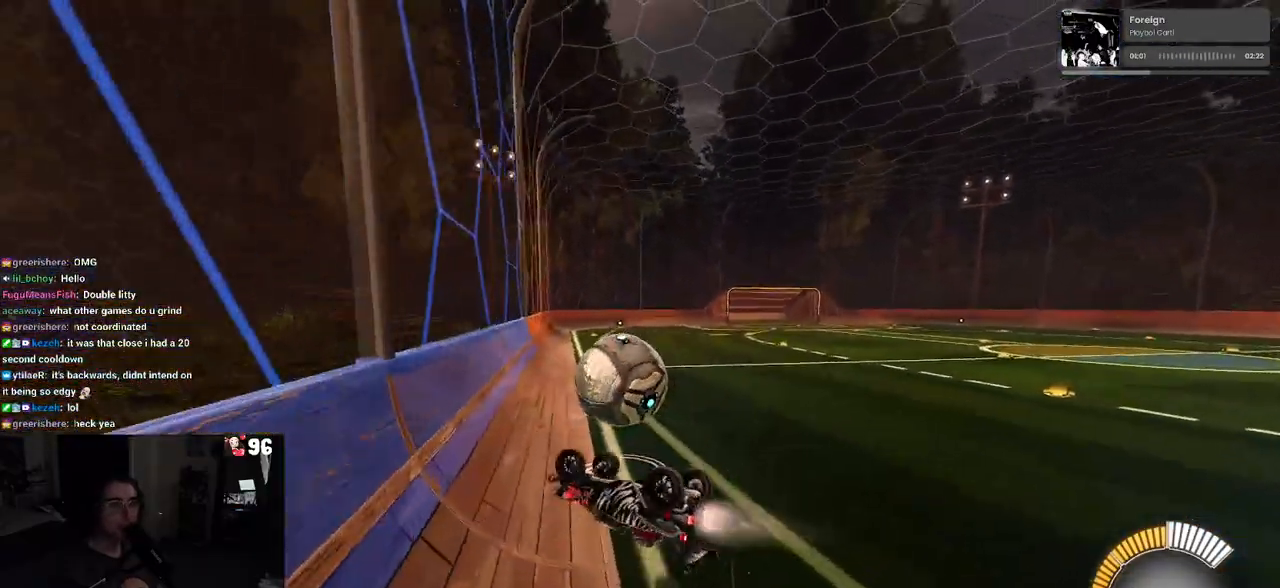
{"buttons": ["SQUARE", "R1", "R2"], "left_stick": "down", "right_stick": "center", "events": [[67, "left_stick", "center"], [183, "left_stick", "down-right"], [317, "left_stick", "down"], [350, "SQUARE", "down"]]}
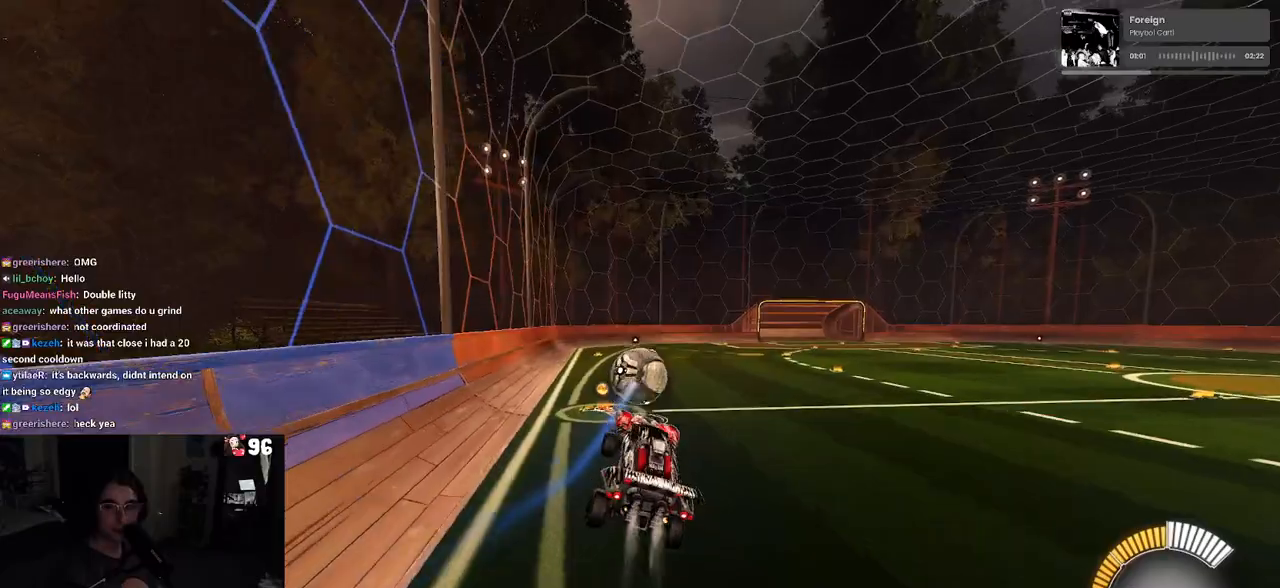
{"buttons": ["SQUARE", "R2"], "left_stick": "center", "right_stick": "center", "events": [[17, "left_stick", "down-left"], [133, "left_stick", "center"], [167, "R1", "up"]]}
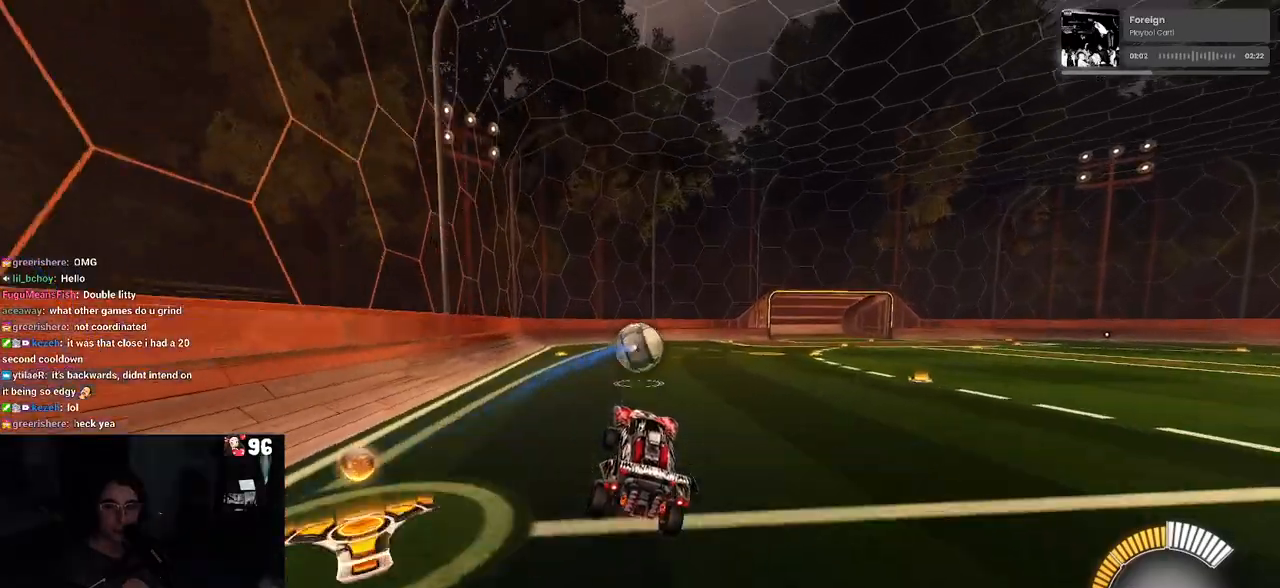
{"buttons": ["SQUARE", "R2"], "left_stick": "up", "right_stick": "center", "events": [[267, "left_stick", "up-right"], [417, "CROSS", "down"], [450, "left_stick", "up"], [500, "CROSS", "up"]]}
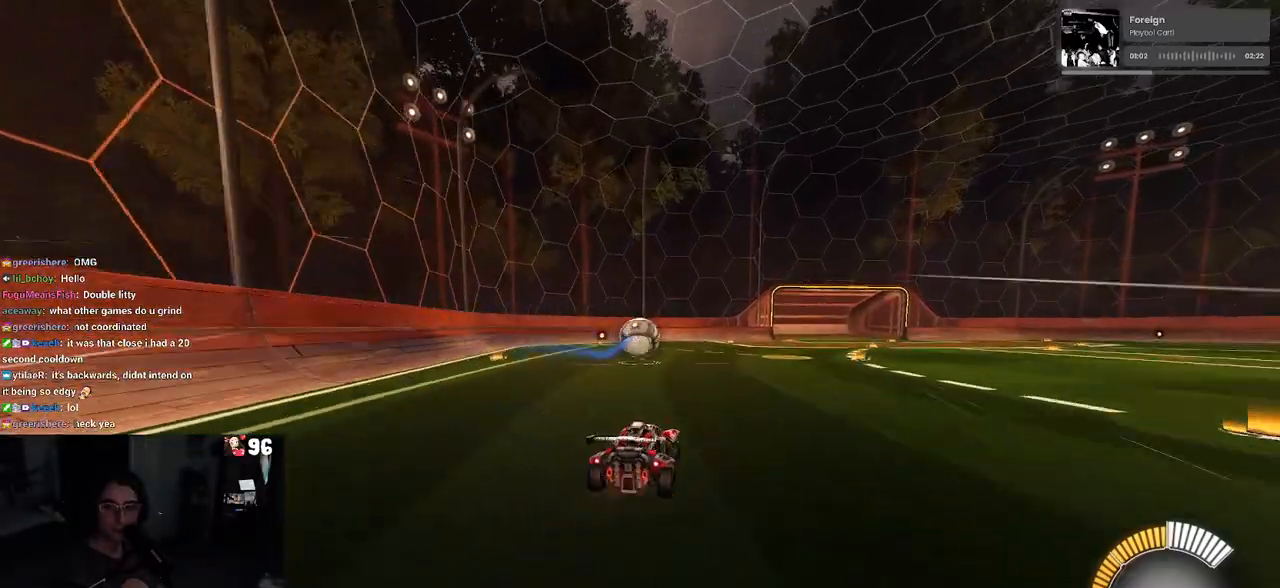
{"buttons": ["SQUARE", "R2"], "left_stick": "down-left", "right_stick": "center", "events": [[33, "left_stick", "up-left"], [100, "CROSS", "down"], [200, "CROSS", "up"], [200, "left_stick", "down"], [400, "left_stick", "down-left"]]}
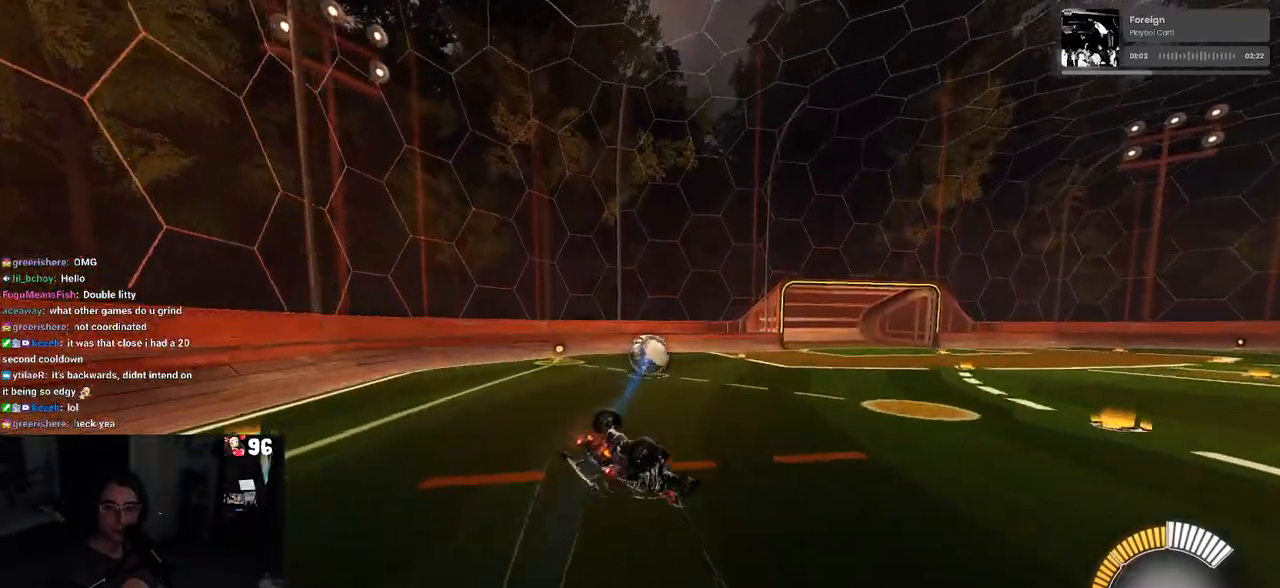
{"buttons": ["SQUARE", "R2"], "left_stick": "down-left", "right_stick": "center", "events": []}
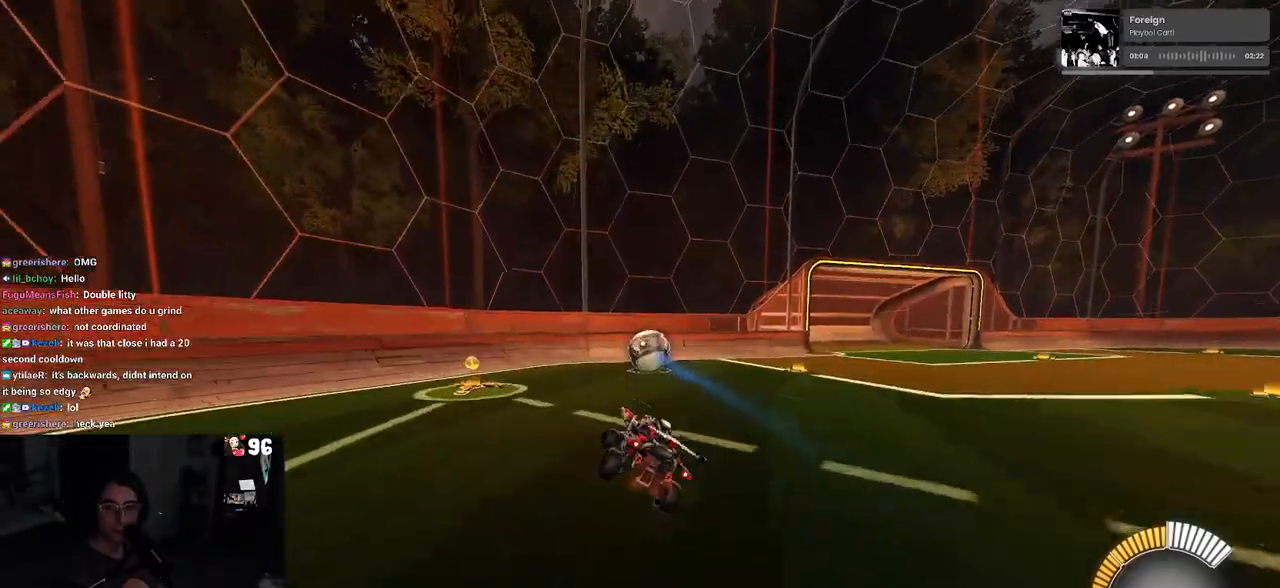
{"buttons": ["R2"], "left_stick": "right", "right_stick": "center", "events": [[50, "left_stick", "center"], [83, "SQUARE", "up"], [383, "left_stick", "right"]]}
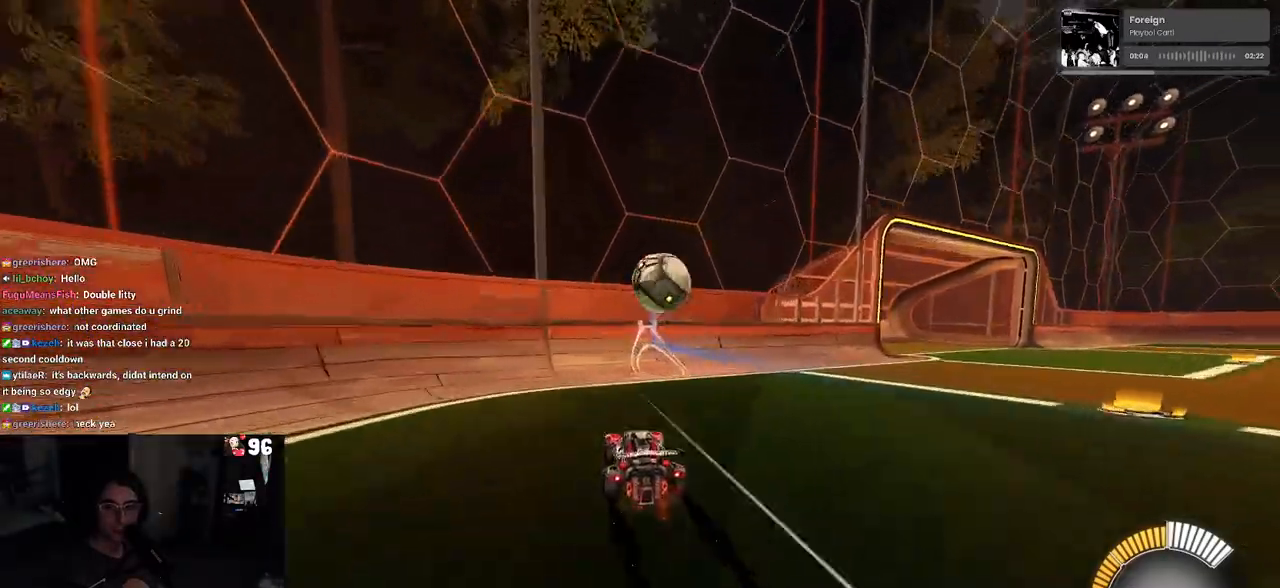
{"buttons": ["L2", "R2"], "left_stick": "right", "right_stick": "center", "events": [[17, "left_stick", "center"], [167, "left_stick", "left"], [250, "R2", "up"], [317, "left_stick", "center"], [367, "L2", "down"], [383, "left_stick", "right"], [400, "R2", "down"]]}
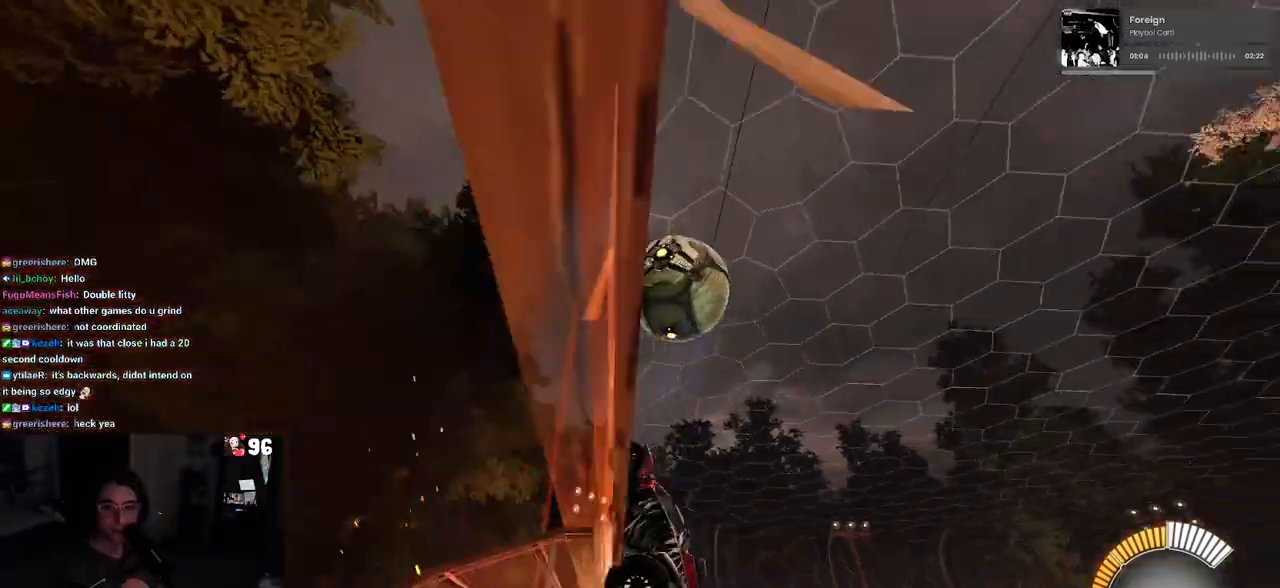
{"buttons": ["R2"], "left_stick": "right", "right_stick": "center", "events": [[33, "L2", "up"], [83, "left_stick", "center"], [383, "left_stick", "right"]]}
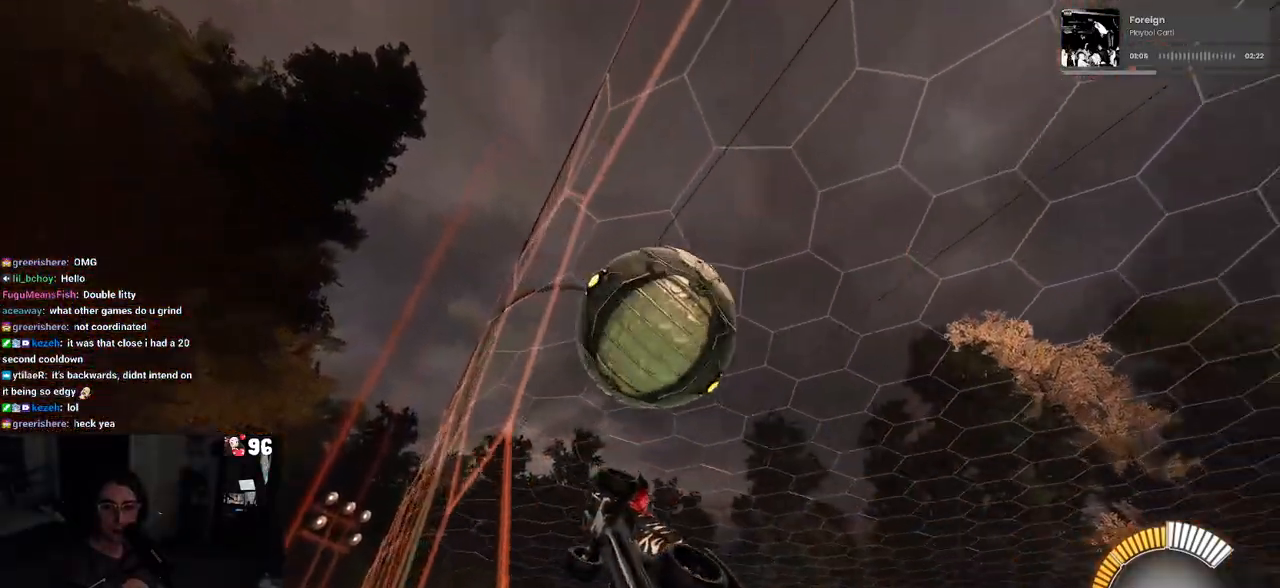
{"buttons": ["L2"], "left_stick": "right", "right_stick": "center", "events": [[33, "left_stick", "center"], [100, "left_stick", "left"], [283, "left_stick", "center"], [400, "left_stick", "right"], [433, "L2", "down"], [433, "R2", "up"]]}
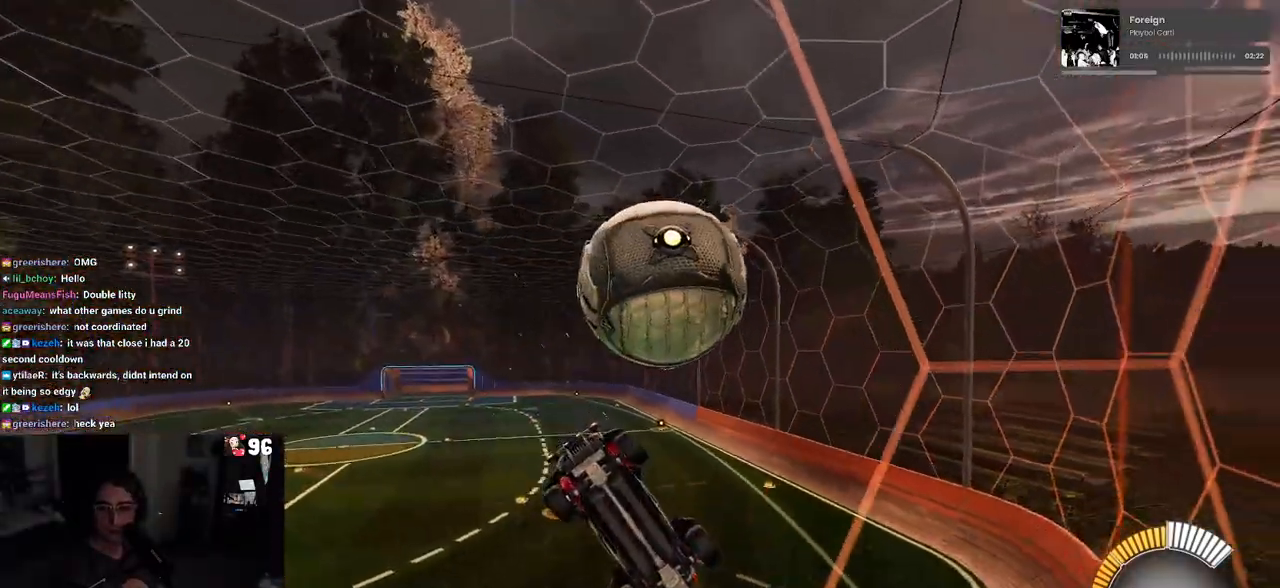
{"buttons": ["CROSS", "R2"], "left_stick": "down-left", "right_stick": "center", "events": [[83, "R2", "down"], [150, "L2", "up"], [233, "left_stick", "center"], [367, "left_stick", "left"], [433, "left_stick", "down-left"], [483, "CROSS", "down"]]}
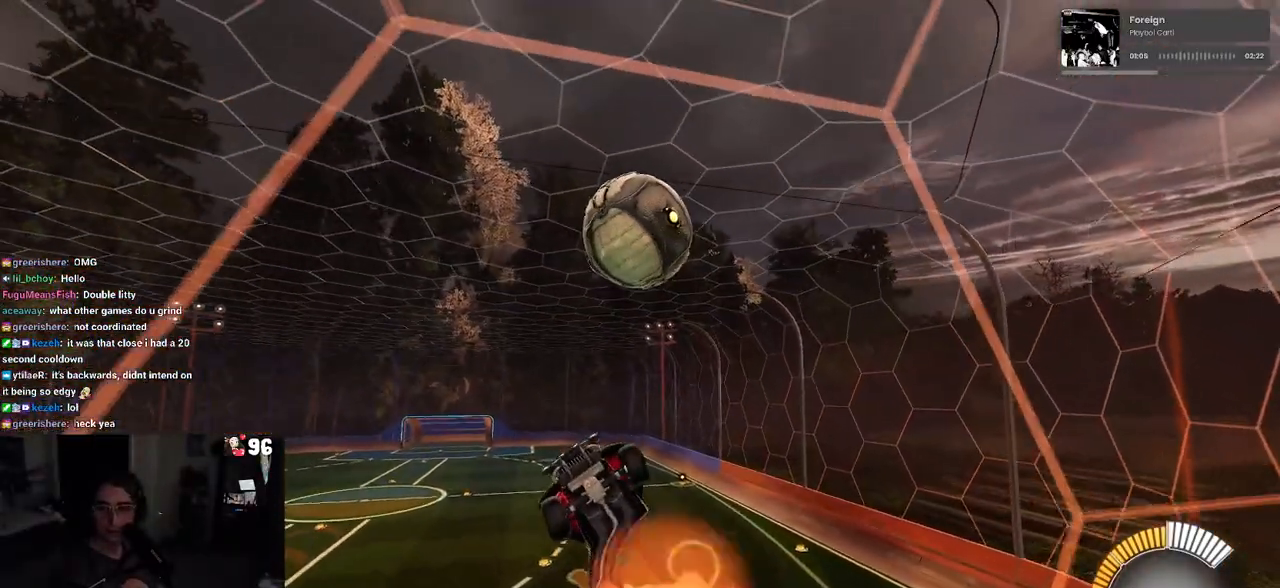
{"buttons": ["L1", "R1", "R2"], "left_stick": "center", "right_stick": "center", "events": [[83, "left_stick", "down-right"], [133, "L1", "down"], [200, "CROSS", "up"], [350, "R1", "down"], [417, "left_stick", "center"]]}
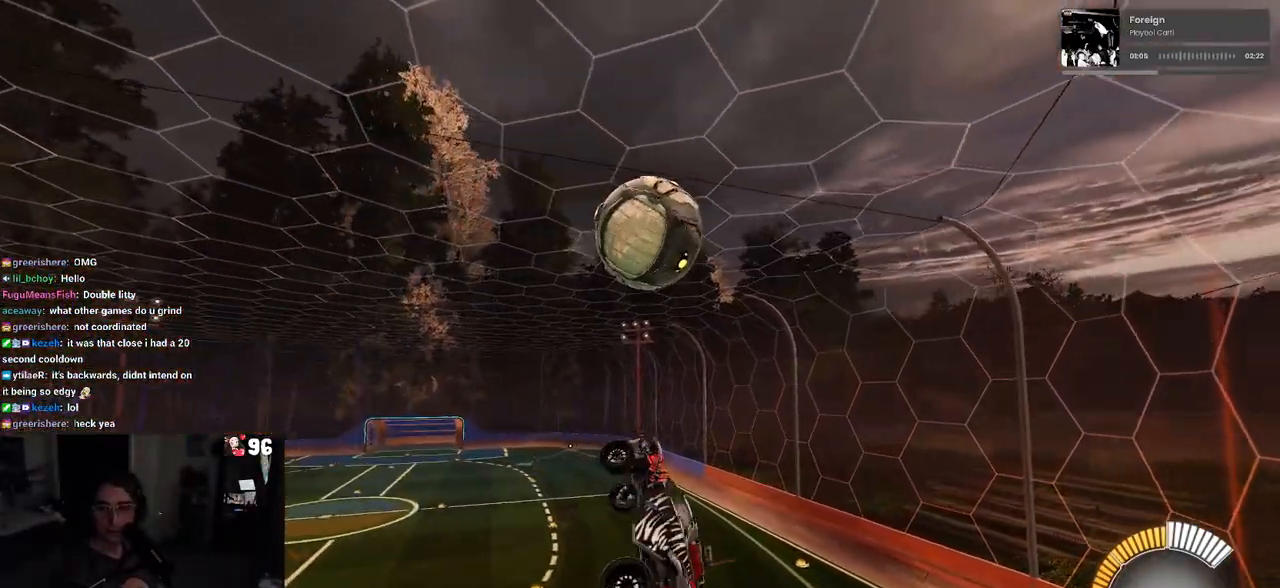
{"buttons": ["R1", "R2"], "left_stick": "up", "right_stick": "center", "events": [[167, "left_stick", "up-right"], [283, "L1", "up"], [333, "left_stick", "center"], [483, "left_stick", "up"]]}
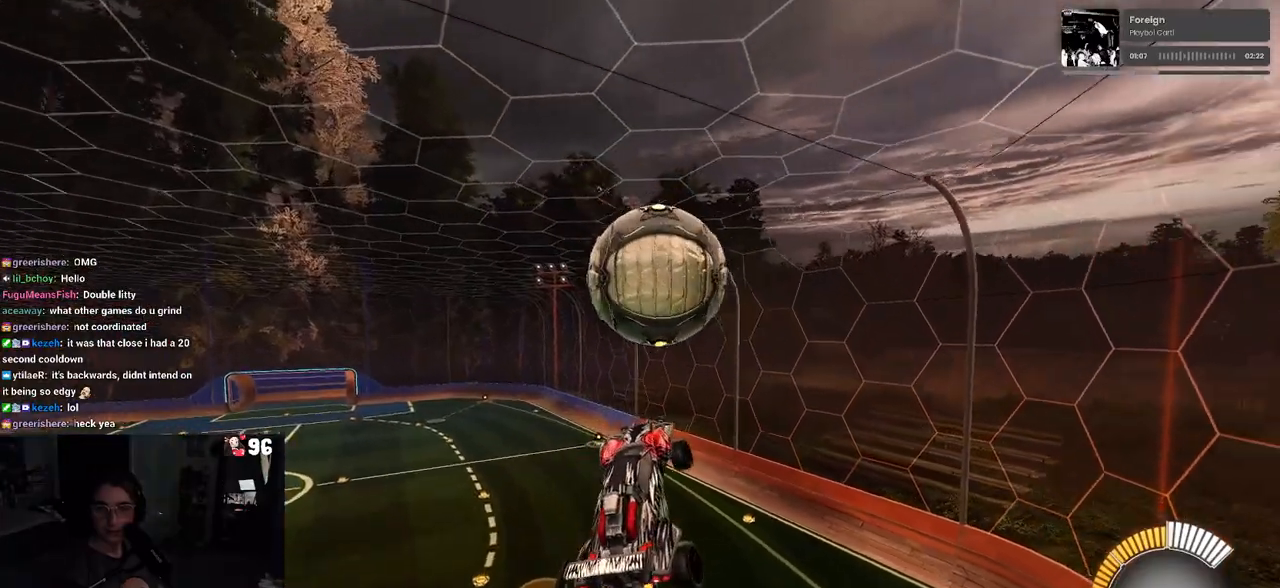
{"buttons": ["R1", "R2", "R3"], "left_stick": "center", "right_stick": "center", "events": [[17, "left_stick", "up-left"], [133, "CROSS", "down"], [200, "left_stick", "center"], [217, "CROSS", "up"], [283, "left_stick", "down-right"], [400, "left_stick", "center"], [433, "R3", "down"]]}
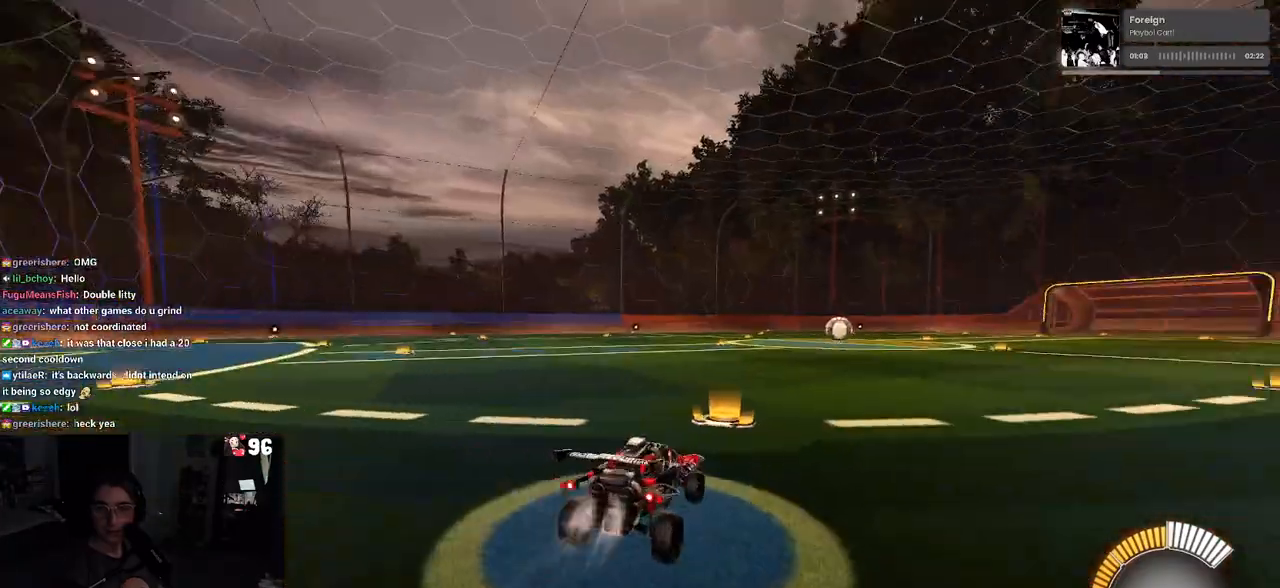
{"buttons": ["R1", "R2"], "left_stick": "center", "right_stick": "center", "events": [[33, "R3", "up"], [117, "left_stick", "left"], [317, "TRIANGLE", "down"], [383, "left_stick", "center"], [450, "TRIANGLE", "up"]]}